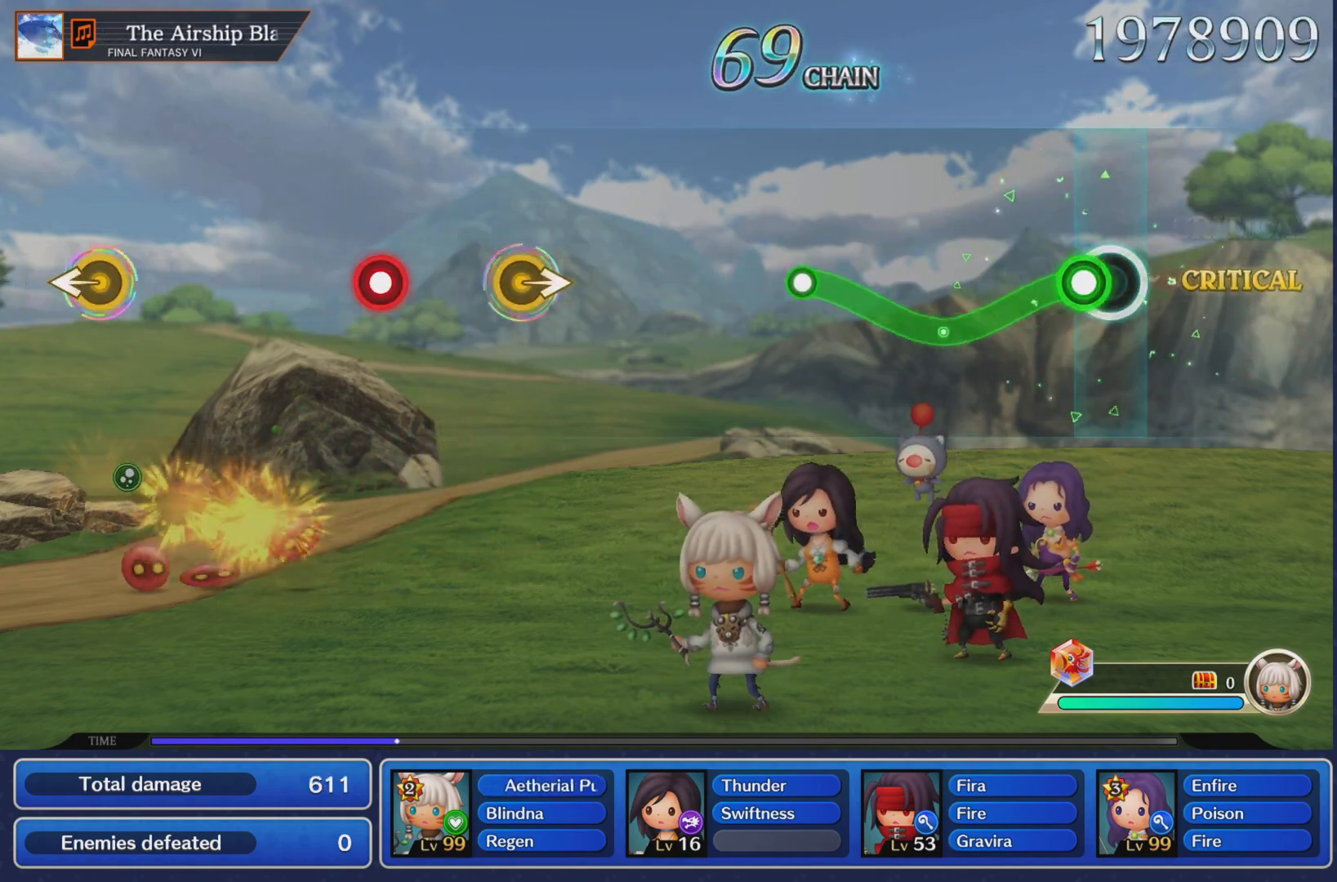
Gameplay with a controller (PlayStation layout); each line is a JSON object with the inputs held at the frame after it. "events" lists button and stick changes between this image and that frame as [ms after this image, input, new state], when the widget could be followed in between. Not read: L3 R3 right_stick.
{"buttons": ["R1"], "left_stick": "up", "events": [[84, "R1", "down"], [317, "left_stick", "up"]]}
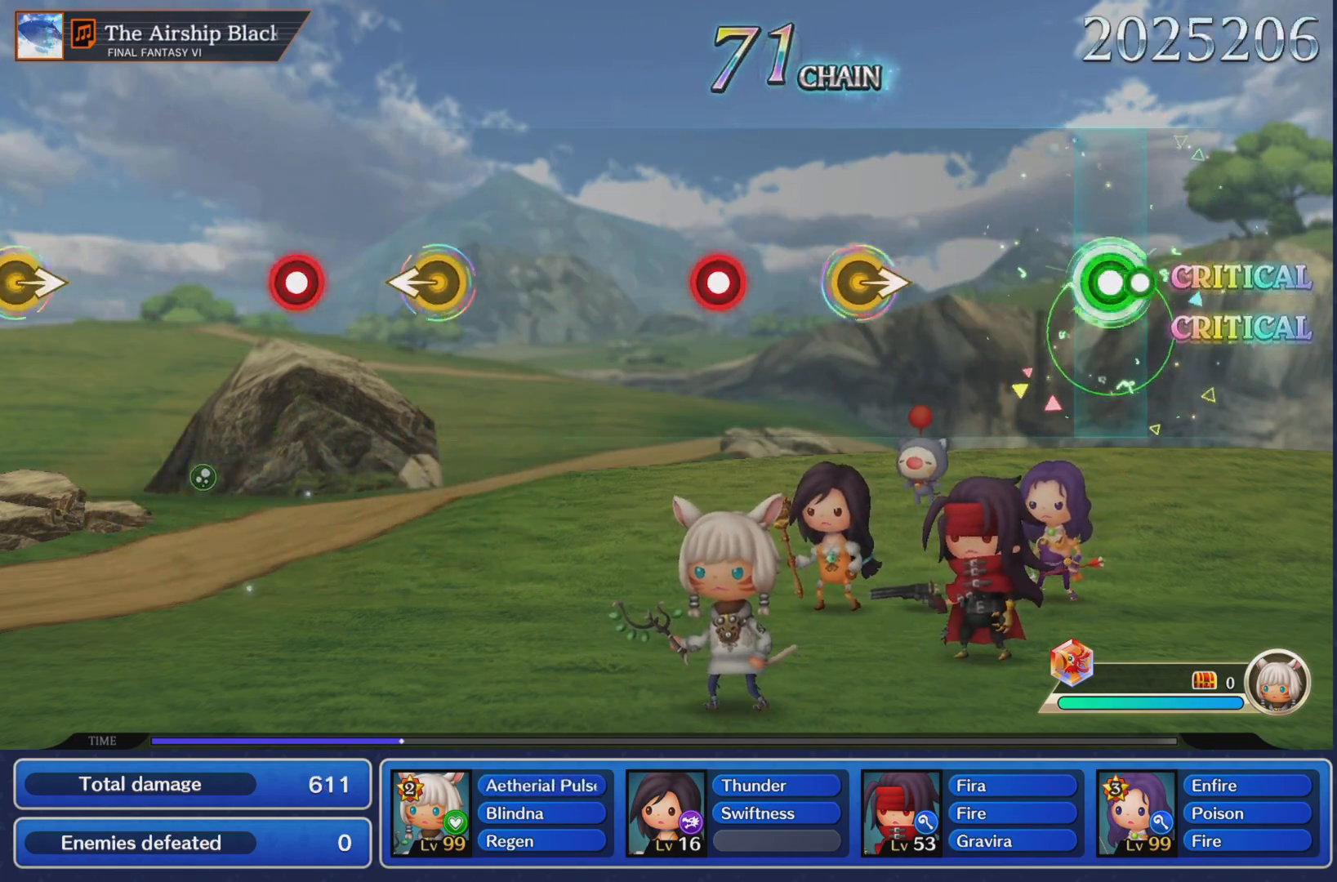
{"buttons": [], "left_stick": "center", "events": [[16, "R1", "up"], [33, "left_stick", "center"], [384, "left_stick", "right"], [484, "left_stick", "center"]]}
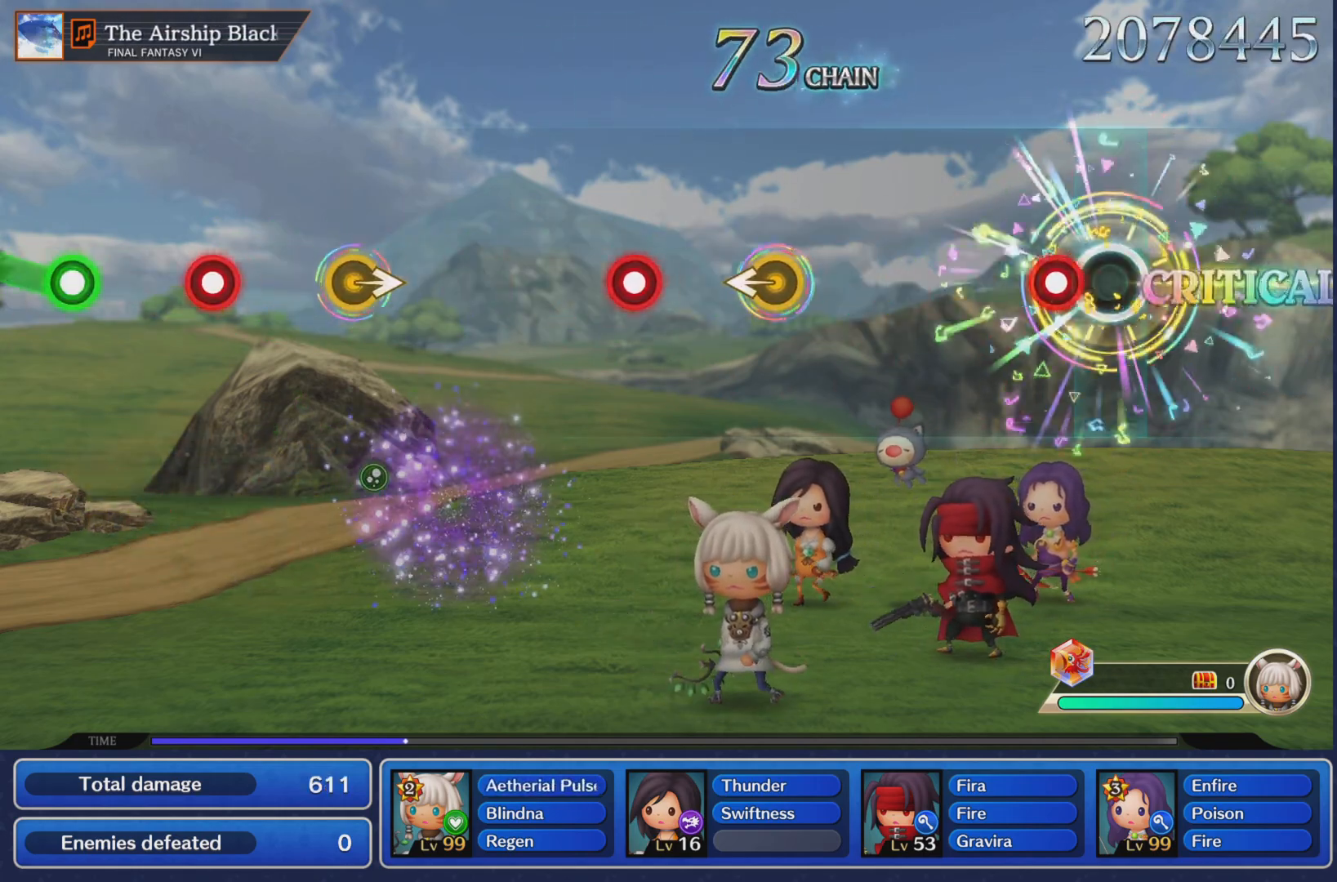
{"buttons": [], "left_stick": "center", "events": [[117, "R1", "down"], [234, "R1", "up"]]}
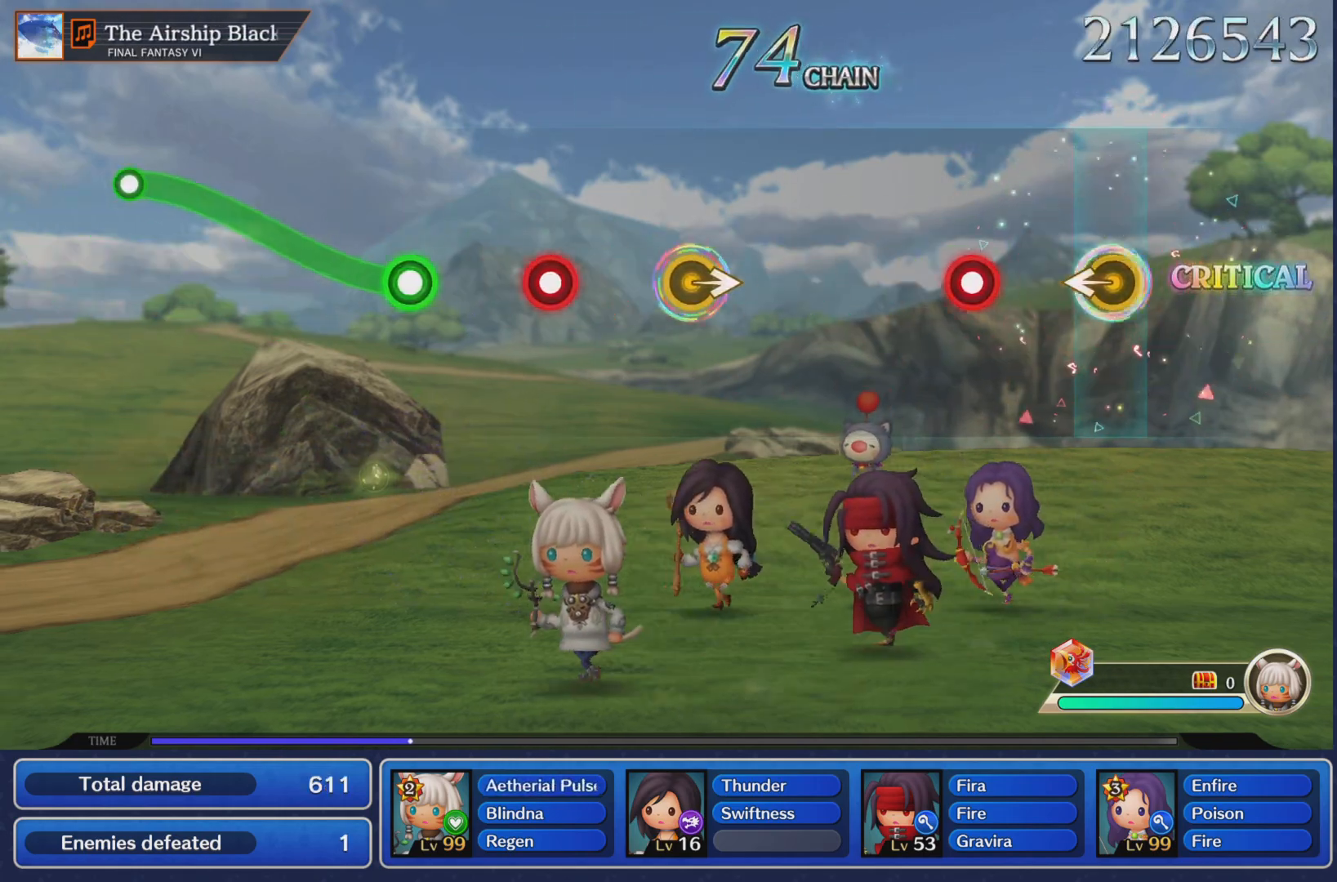
{"buttons": [], "left_stick": "center", "events": [[17, "left_stick", "left"], [150, "left_stick", "center"], [200, "R1", "down"], [333, "R1", "up"]]}
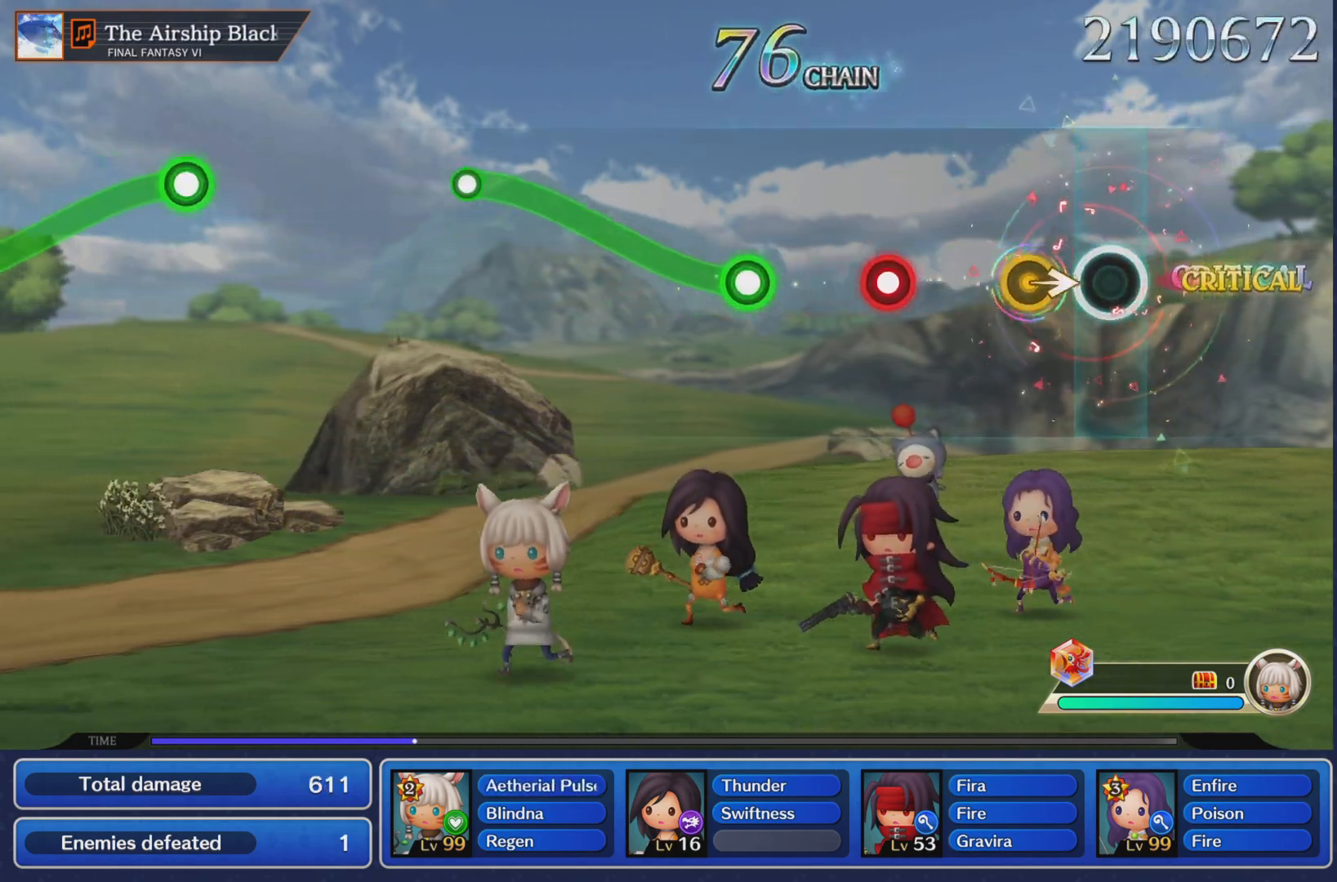
{"buttons": [], "left_stick": "up", "events": [[134, "left_stick", "right"], [251, "left_stick", "center"], [367, "R1", "down"], [451, "R1", "up"], [501, "left_stick", "up"]]}
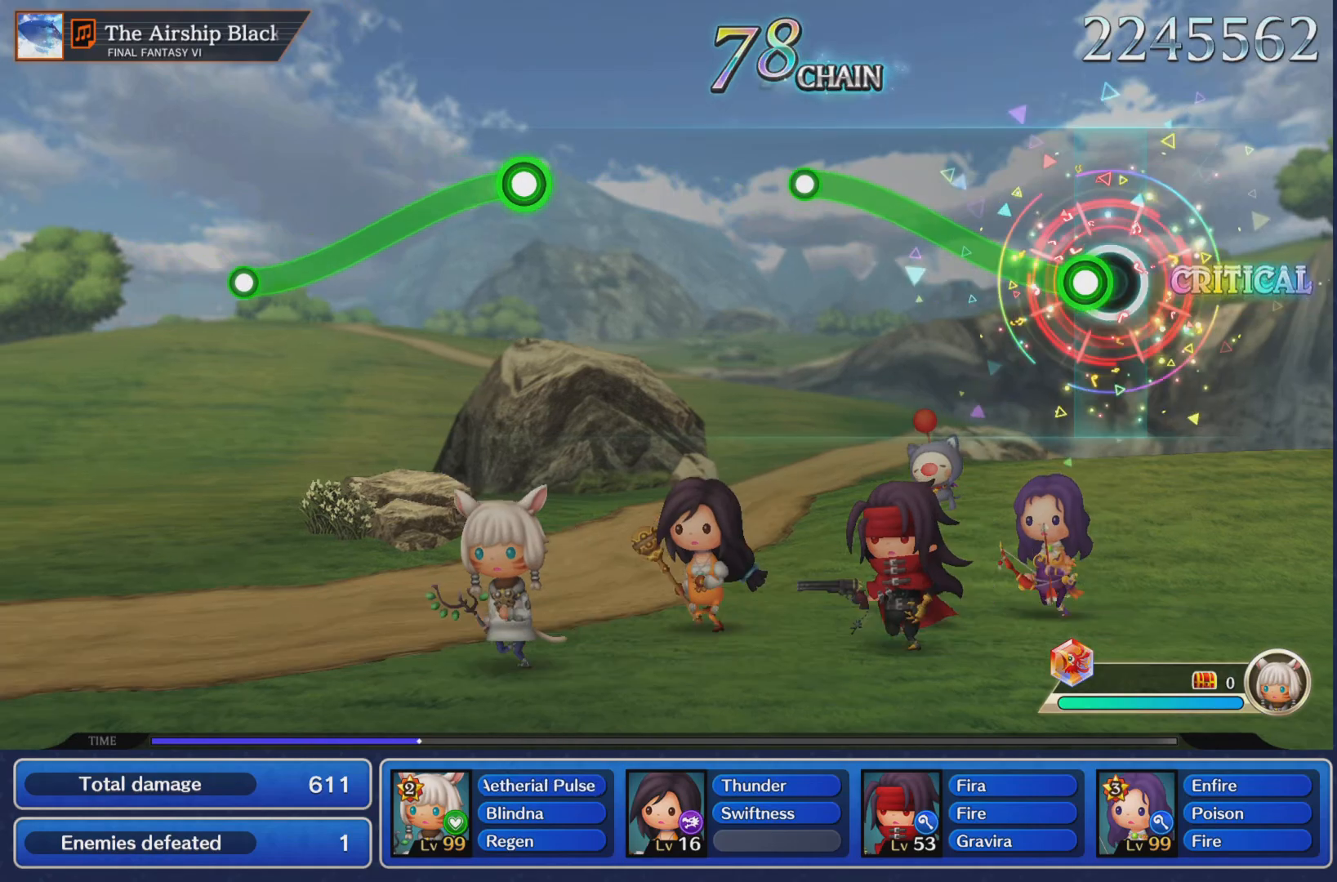
{"buttons": [], "left_stick": "center", "events": [[50, "R1", "down"], [467, "R1", "up"], [484, "left_stick", "center"]]}